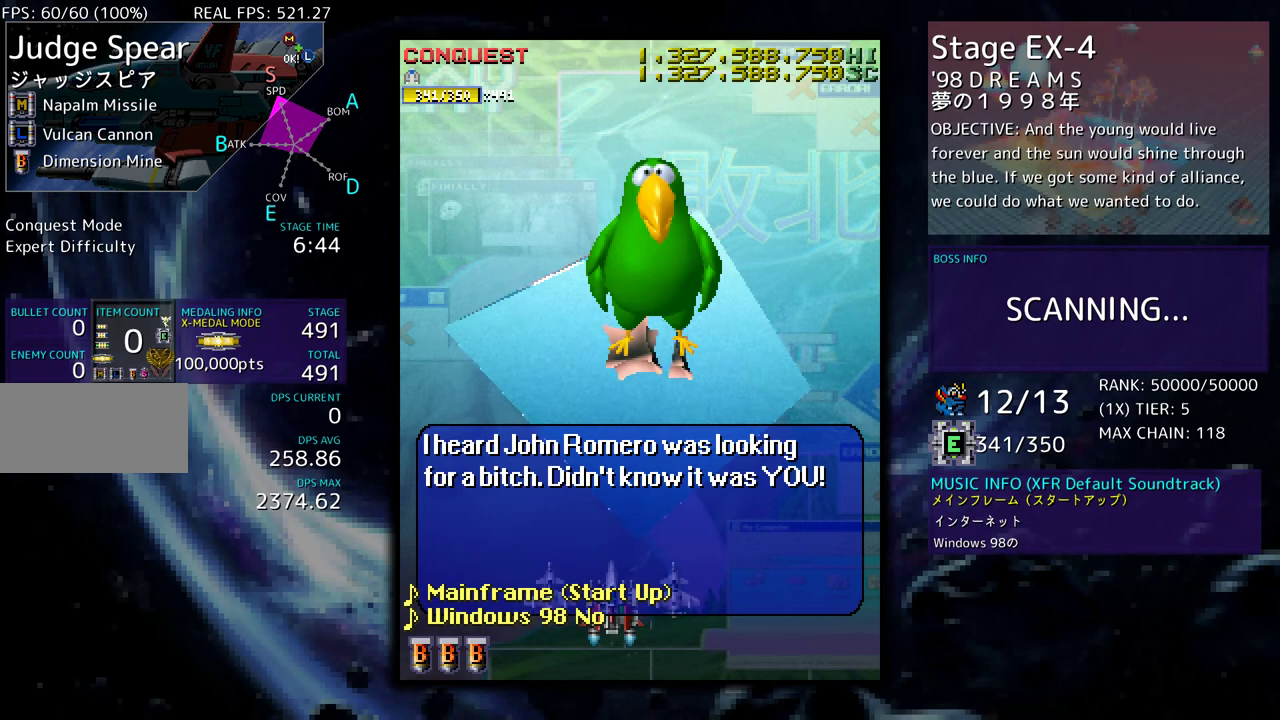
Gameplay with a controller (arcade stick); each line is a JSON object with the inputs held at the frame after it. "events" lists button and stick changes between this image and that frame as [ms after this image, input, new state], when the widget could be followed in between. Not read: L3 R3.
{"buttons": [], "events": [[50, "DPAD_RIGHT", "down"], [100, "DPAD_RIGHT", "up"]]}
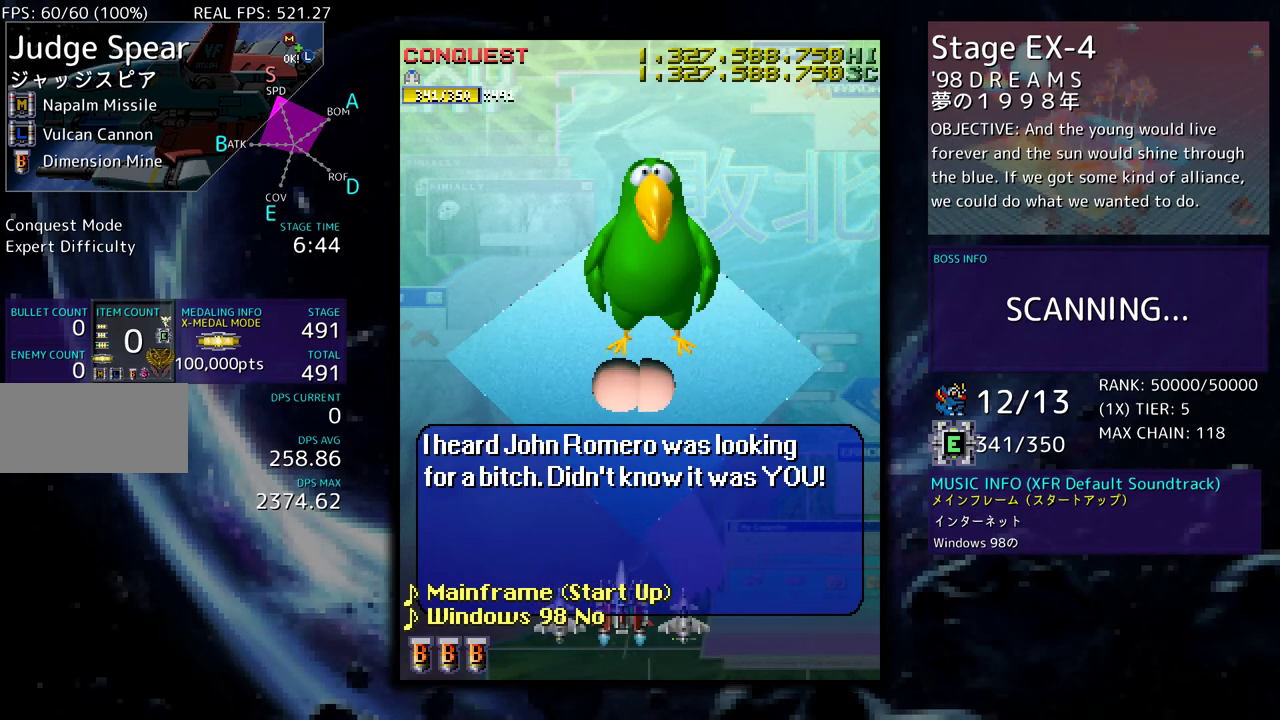
{"buttons": [], "events": []}
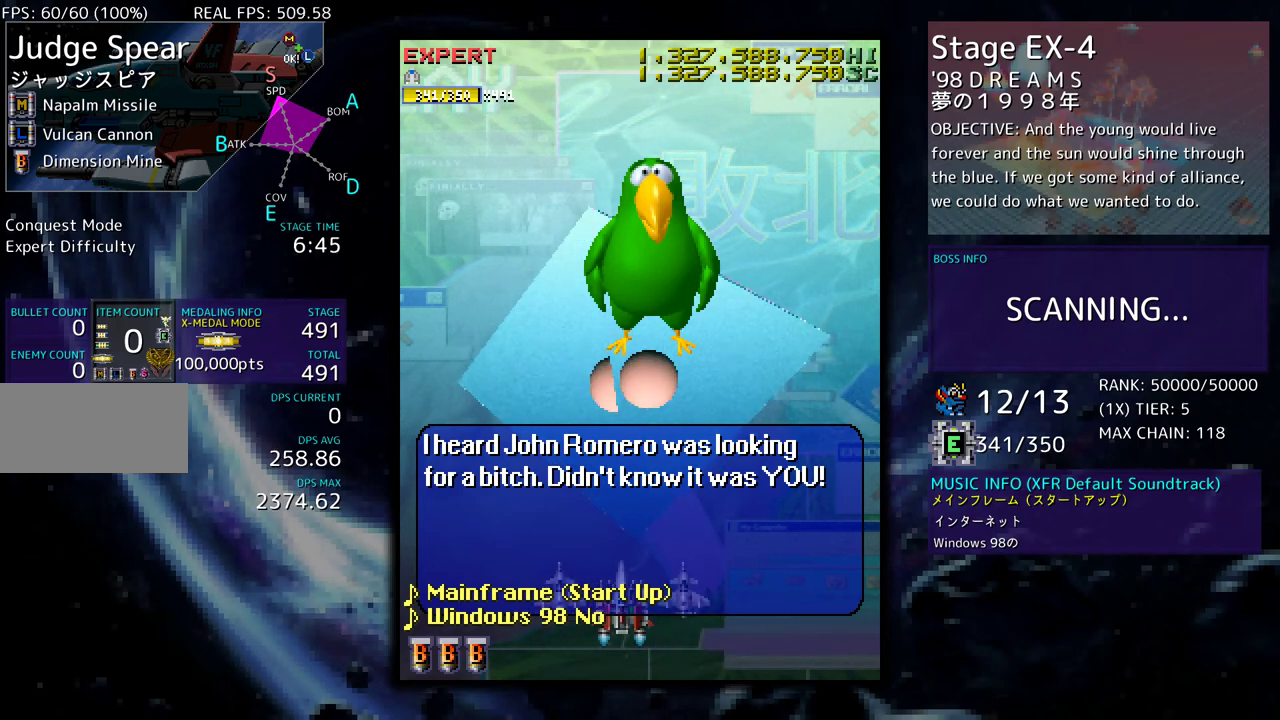
{"buttons": [], "events": []}
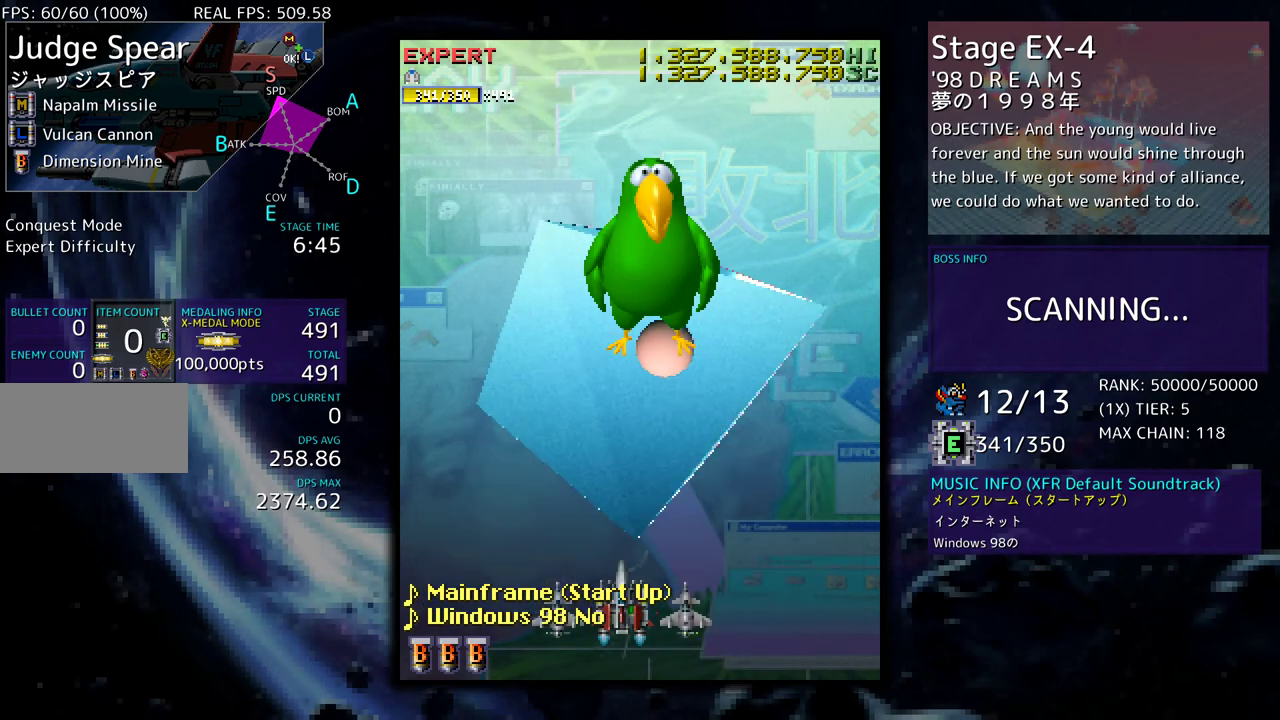
{"buttons": [], "events": []}
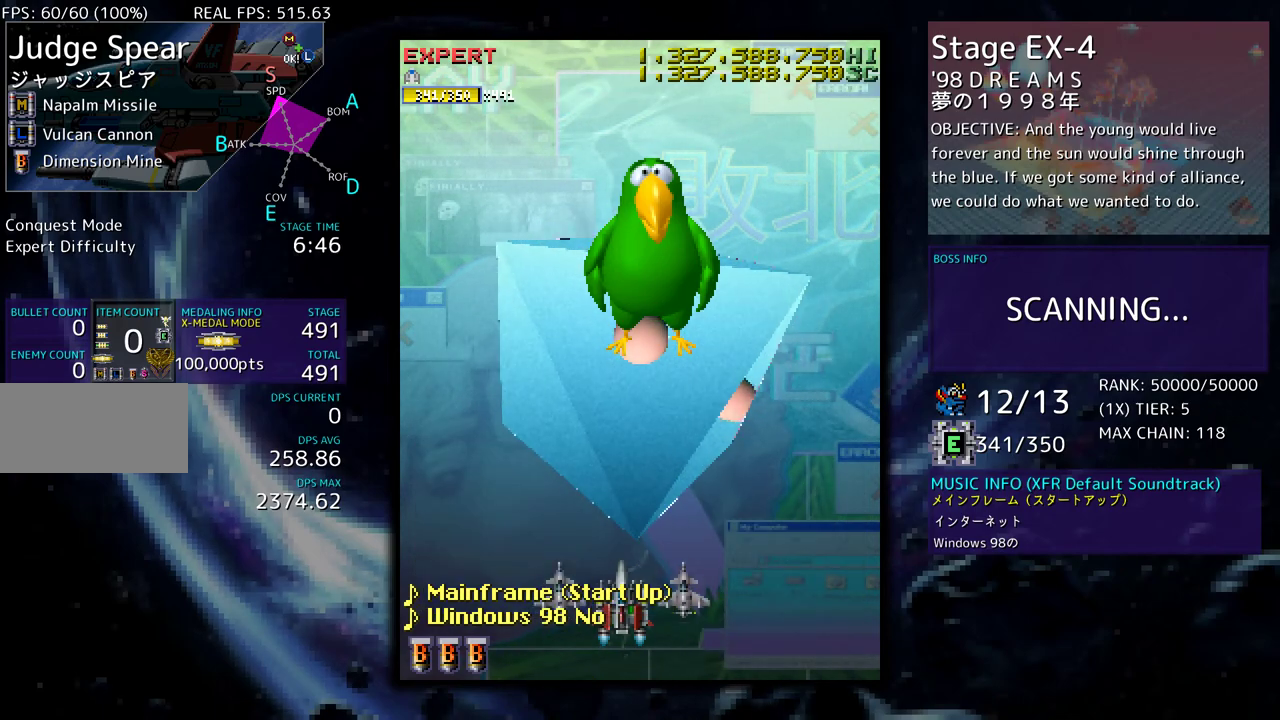
{"buttons": [], "events": []}
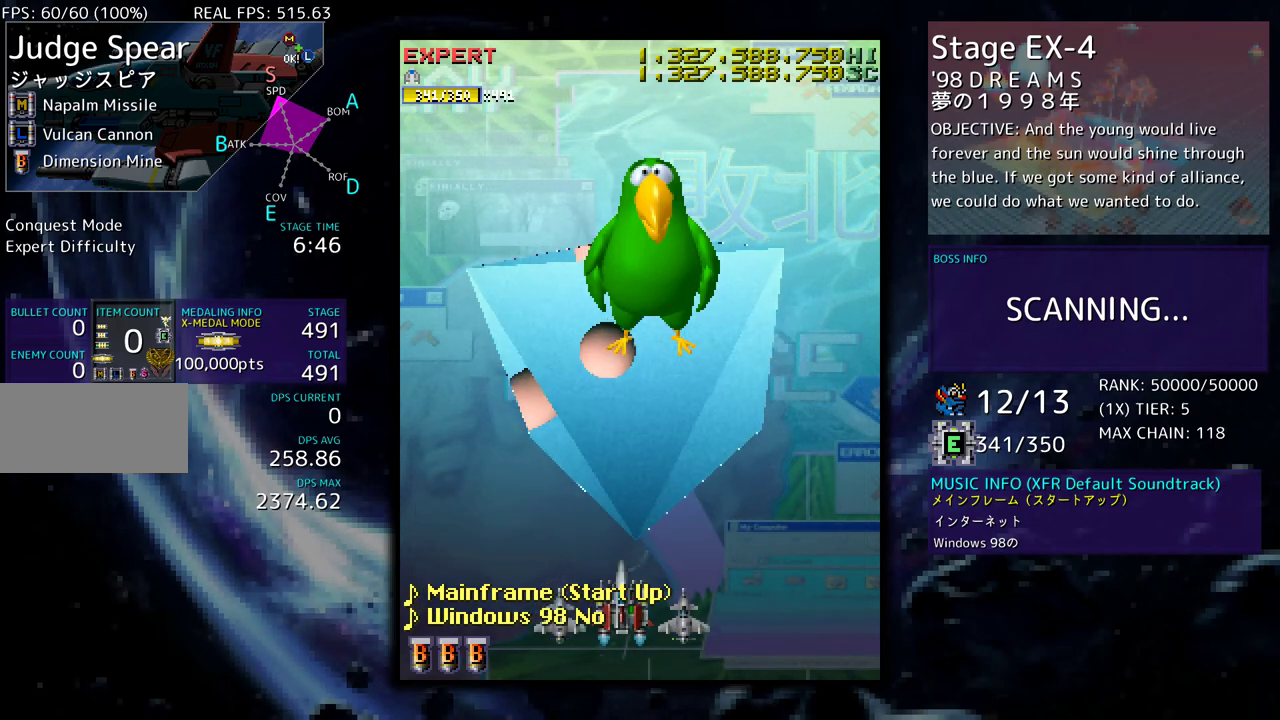
{"buttons": [], "events": []}
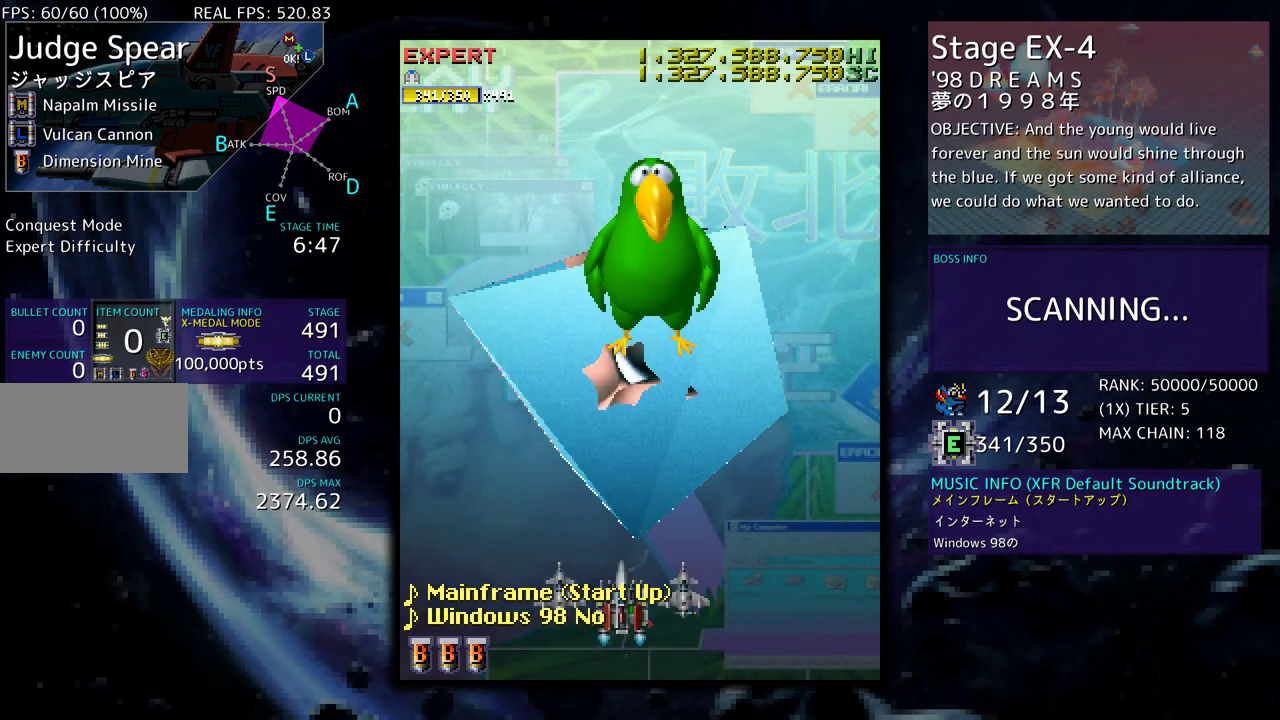
{"buttons": [], "events": [[117, "DPAD_RIGHT", "down"], [200, "DPAD_RIGHT", "up"]]}